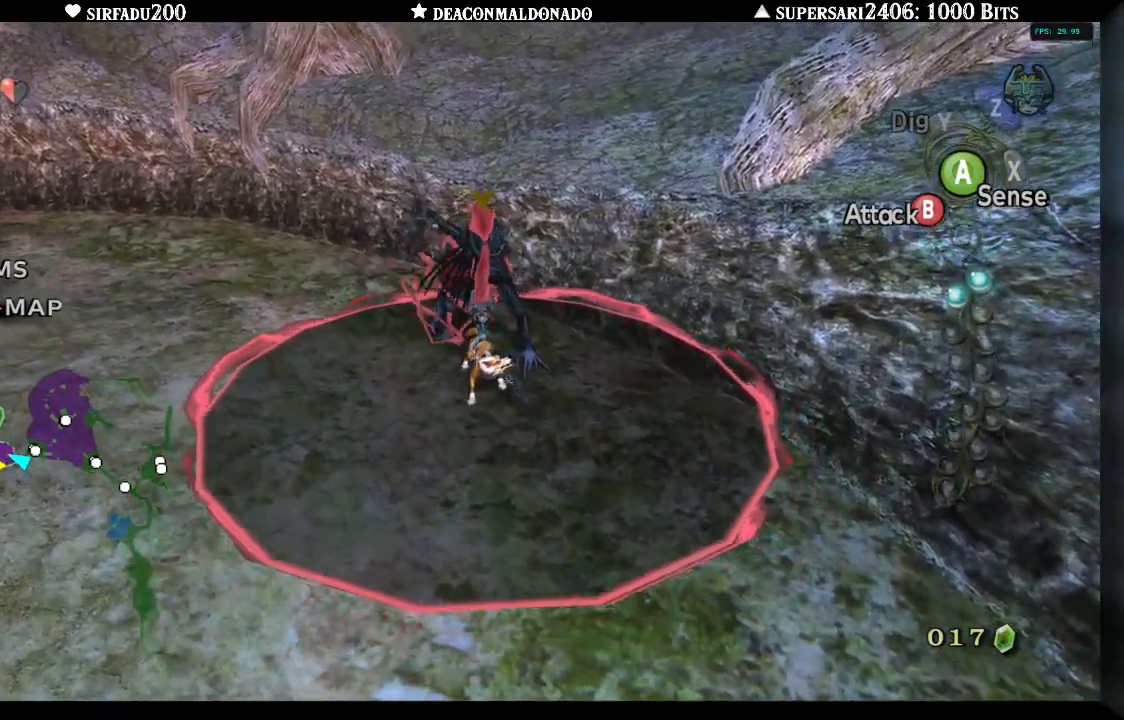
Gameplay with a controller (Nintendo layout); each line is a JSON object with the inputs held at the frame after it. "events" lists button and stick changes between this image and that frame as [ms after this image, input, new state], when the widget could be followed in between. Not read: L3 R3.
{"buttons": [], "left_stick": "up", "right_stick": "center", "events": [[17, "B", "up"]]}
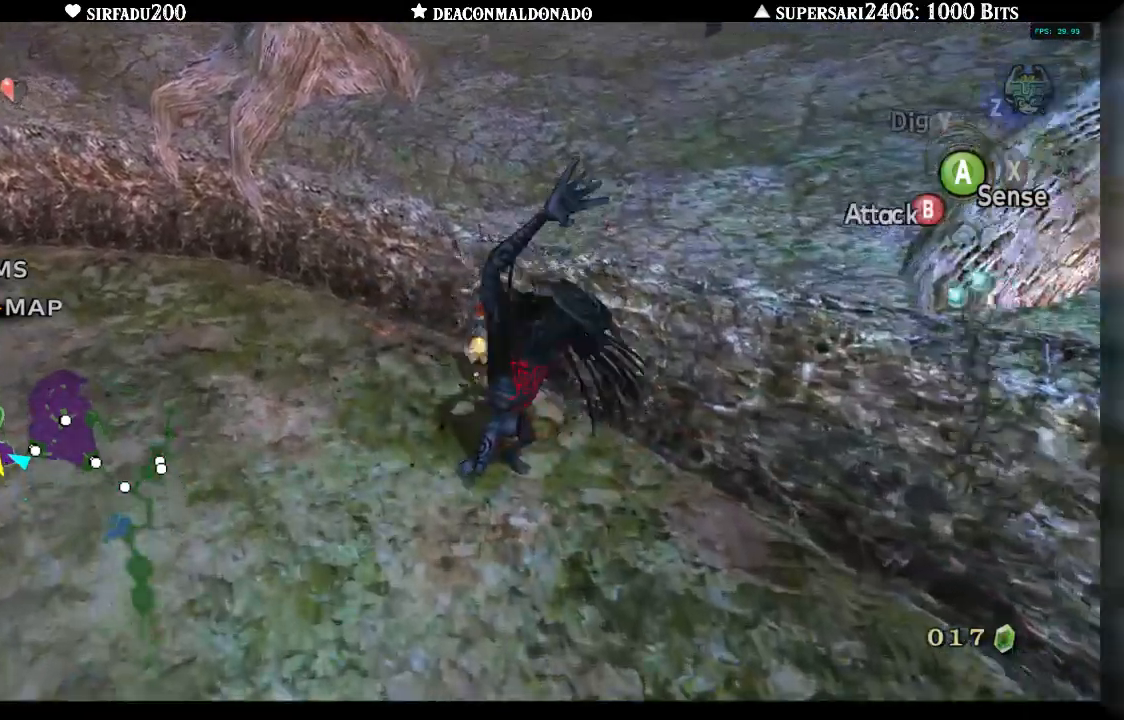
{"buttons": [], "left_stick": "down-right", "right_stick": "center", "events": [[250, "right_stick", "right"], [283, "left_stick", "left"], [417, "left_stick", "down"], [450, "right_stick", "center"], [483, "left_stick", "down-right"]]}
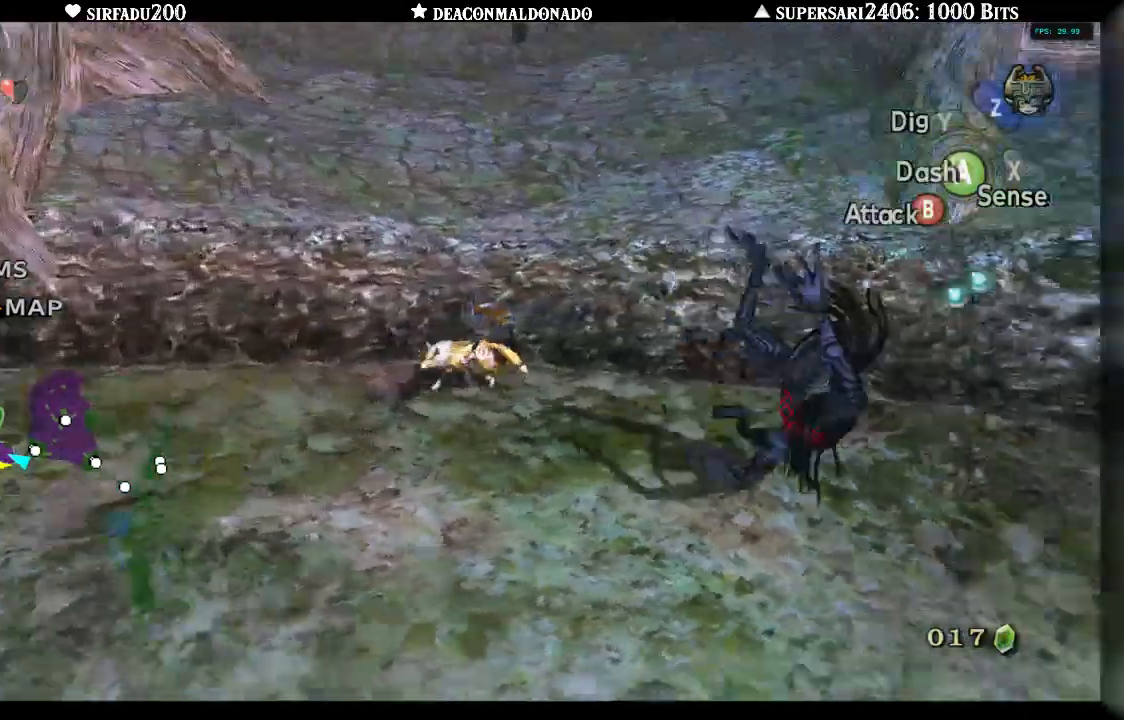
{"buttons": [], "left_stick": "down-right", "right_stick": "center", "events": []}
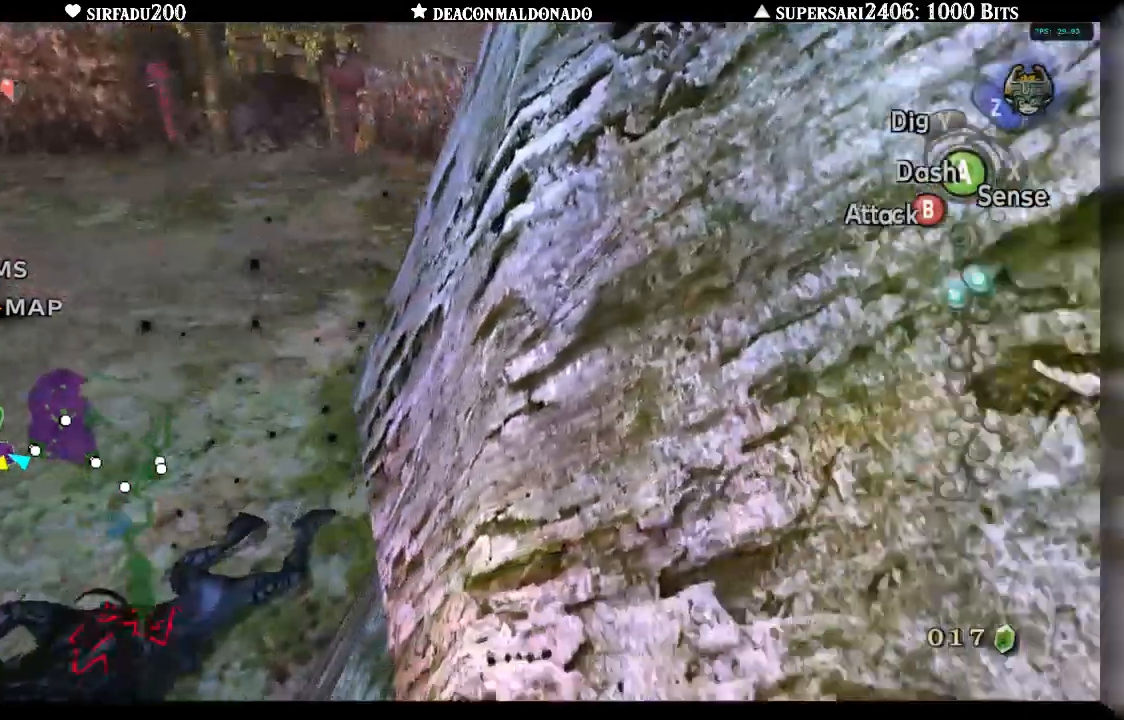
{"buttons": [], "left_stick": "down", "right_stick": "left", "events": [[250, "DPAD_UP", "down"], [350, "DPAD_UP", "up"], [383, "right_stick", "left"], [450, "left_stick", "down"]]}
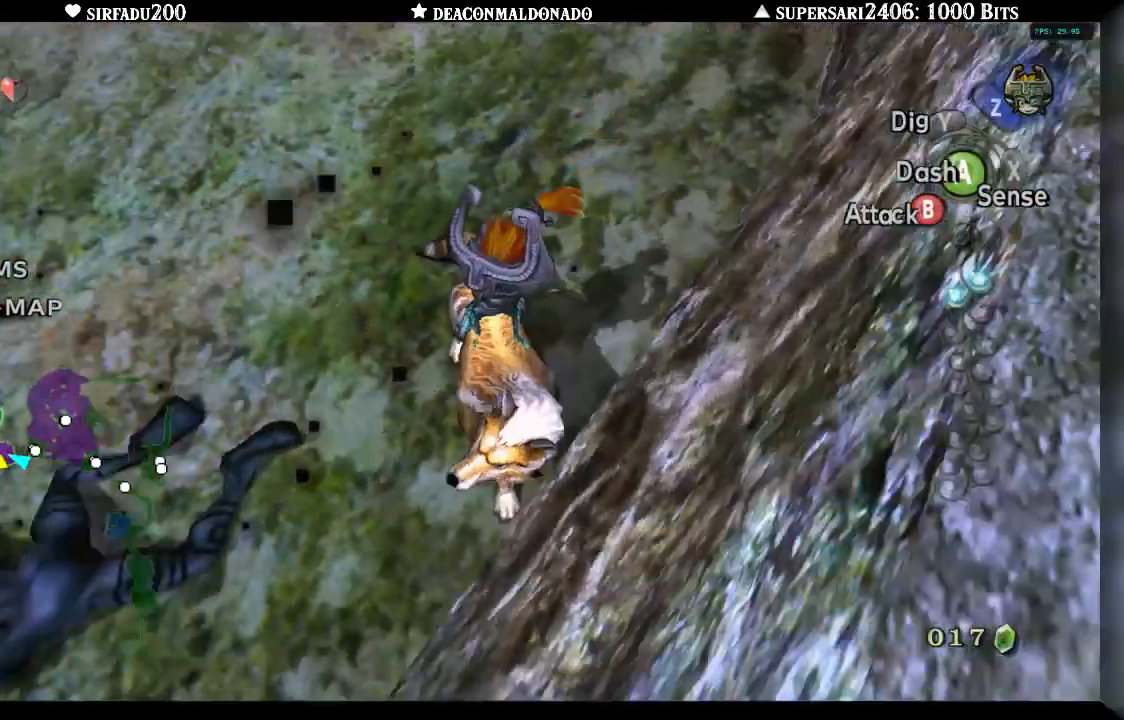
{"buttons": [], "left_stick": "left", "right_stick": "left", "events": [[100, "right_stick", "center"], [333, "right_stick", "left"], [417, "left_stick", "left"]]}
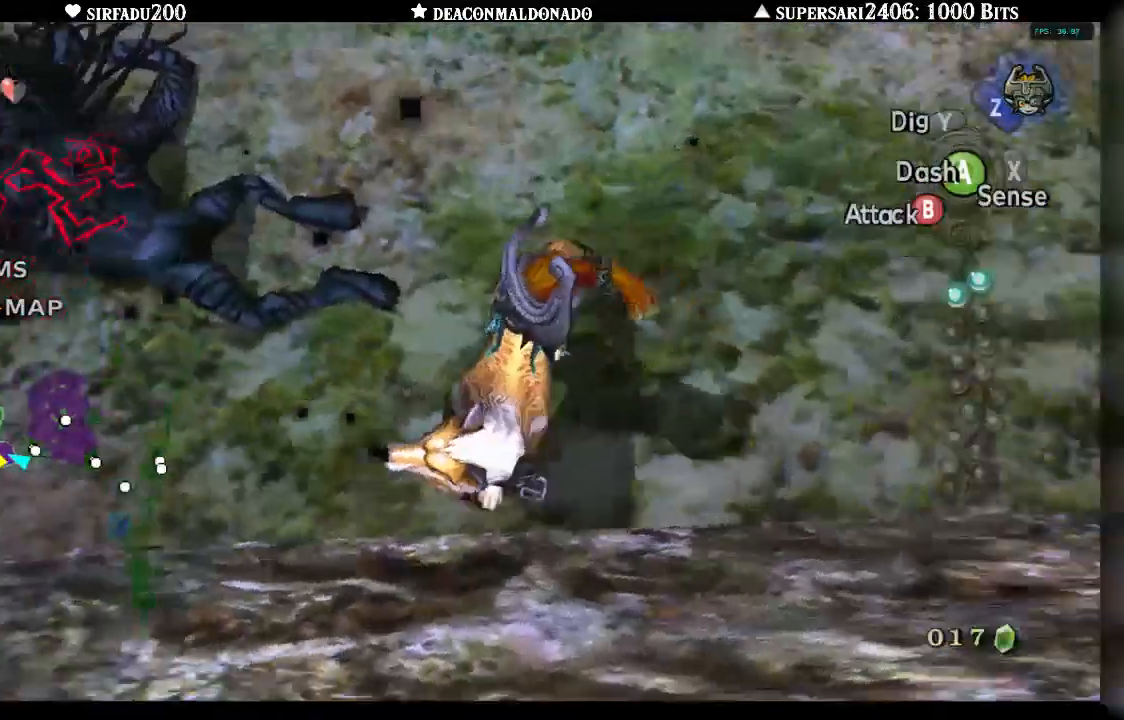
{"buttons": [], "left_stick": "up-right", "right_stick": "center"}
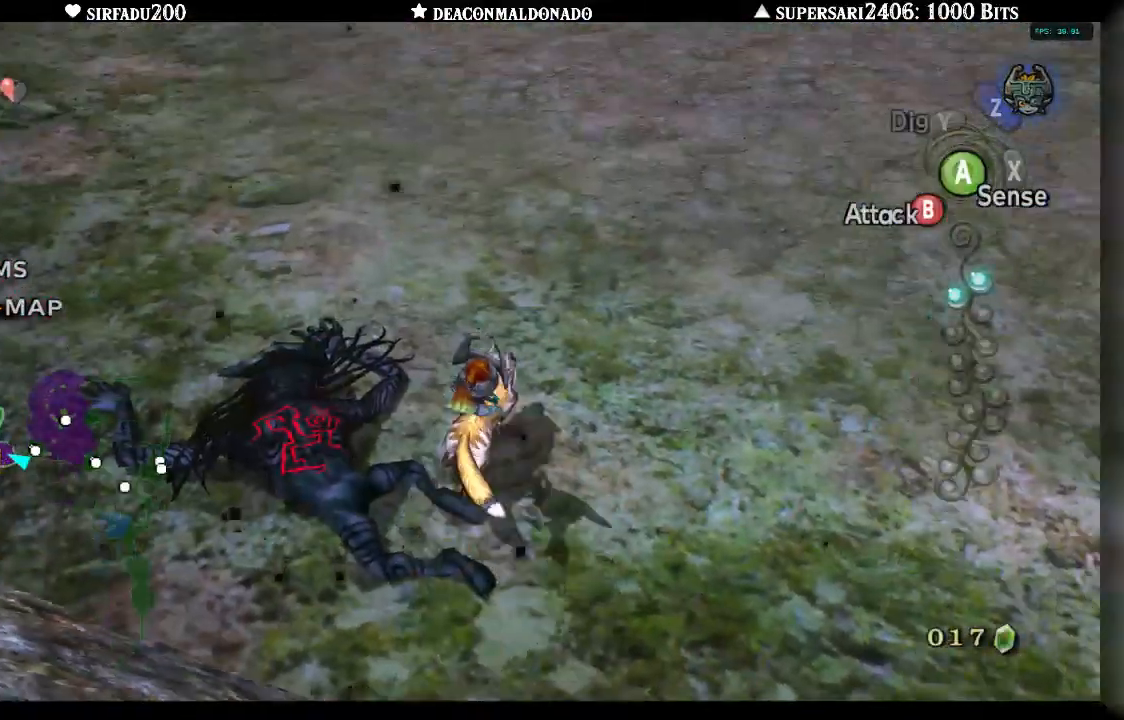
{"buttons": [], "left_stick": "up", "right_stick": "center", "events": [[133, "right_stick", "right"], [300, "right_stick", "center"], [417, "left_stick", "up"]]}
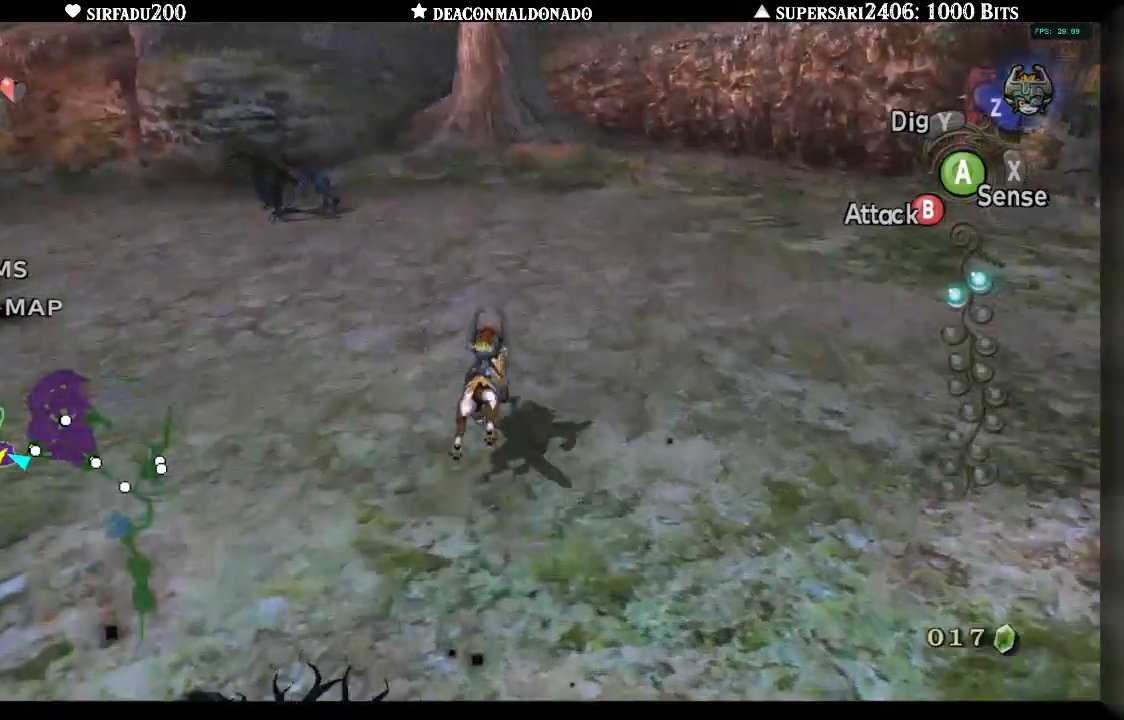
{"buttons": [], "left_stick": "up", "right_stick": "center", "events": [[217, "right_stick", "left"], [283, "right_stick", "center"]]}
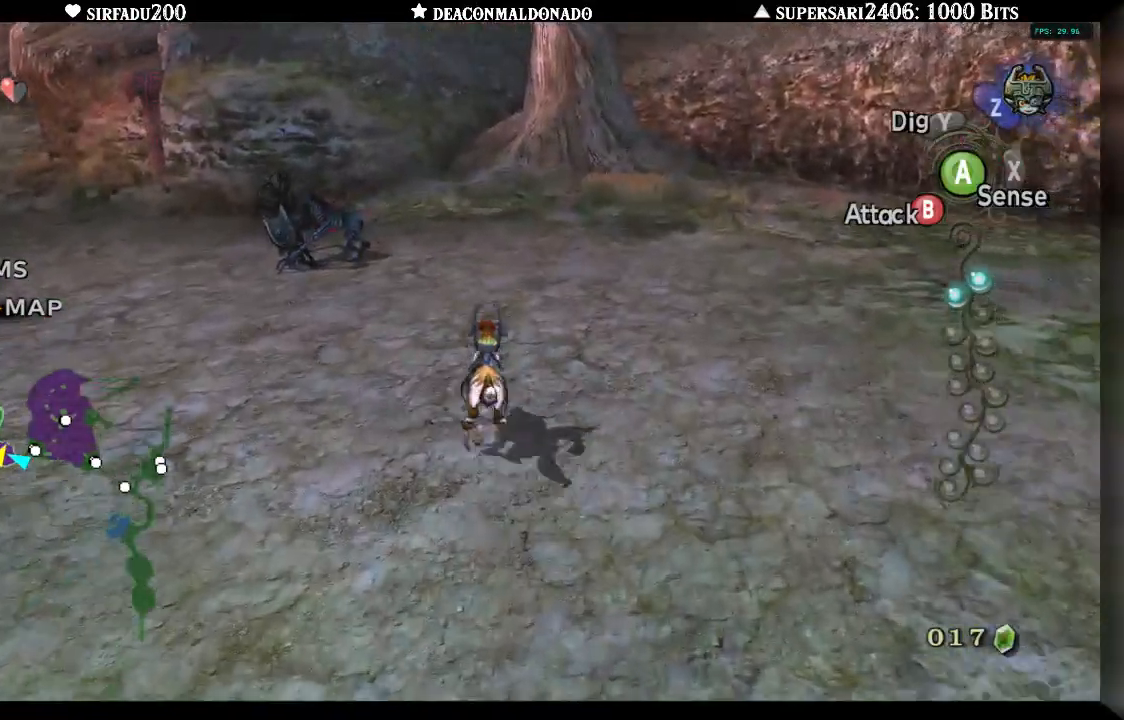
{"buttons": ["B"], "left_stick": "up", "right_stick": "center", "events": [[150, "right_stick", "left"], [183, "B", "down"], [317, "right_stick", "center"]]}
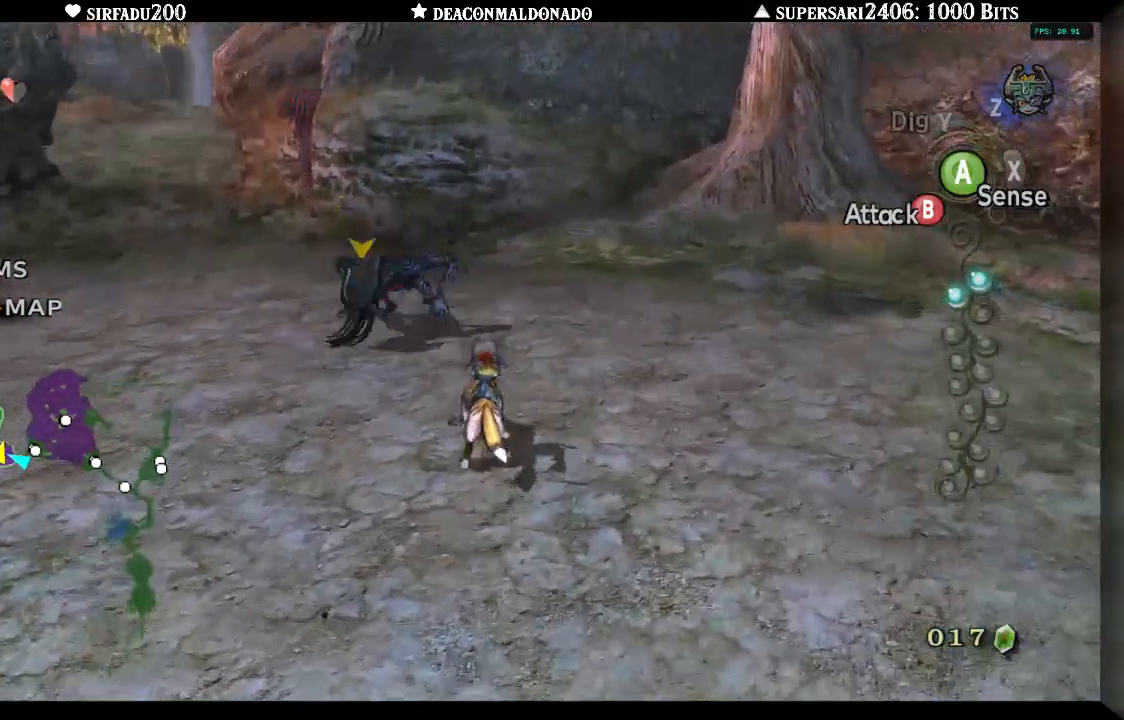
{"buttons": ["B"], "left_stick": "up-left", "right_stick": "center", "events": [[267, "left_stick", "up-left"]]}
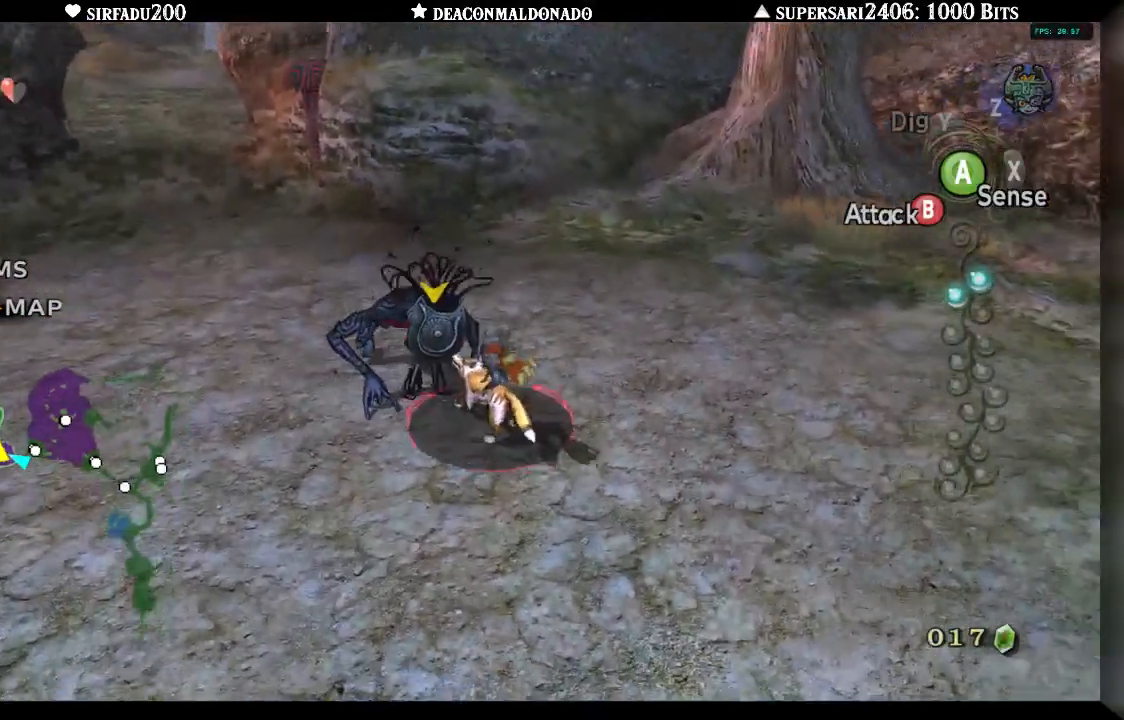
{"buttons": [], "left_stick": "center", "right_stick": "center", "events": [[317, "B", "up"], [350, "left_stick", "up"], [500, "left_stick", "center"]]}
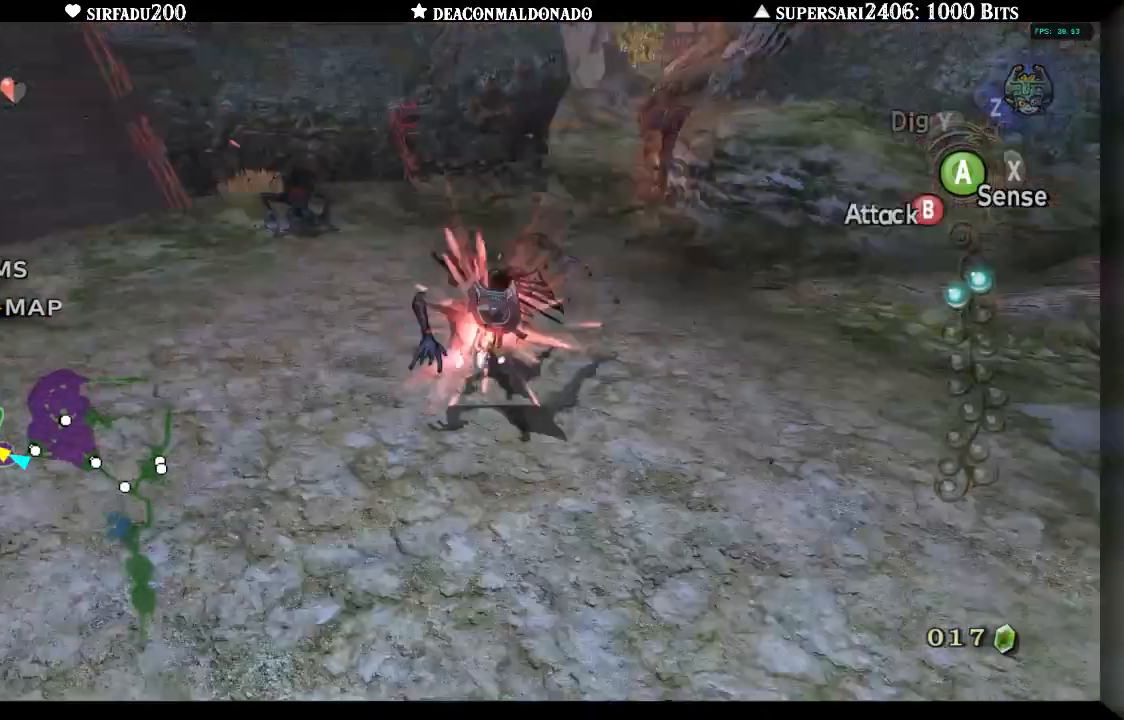
{"buttons": [], "left_stick": "down", "right_stick": "center", "events": [[250, "left_stick", "down-right"], [483, "left_stick", "down"]]}
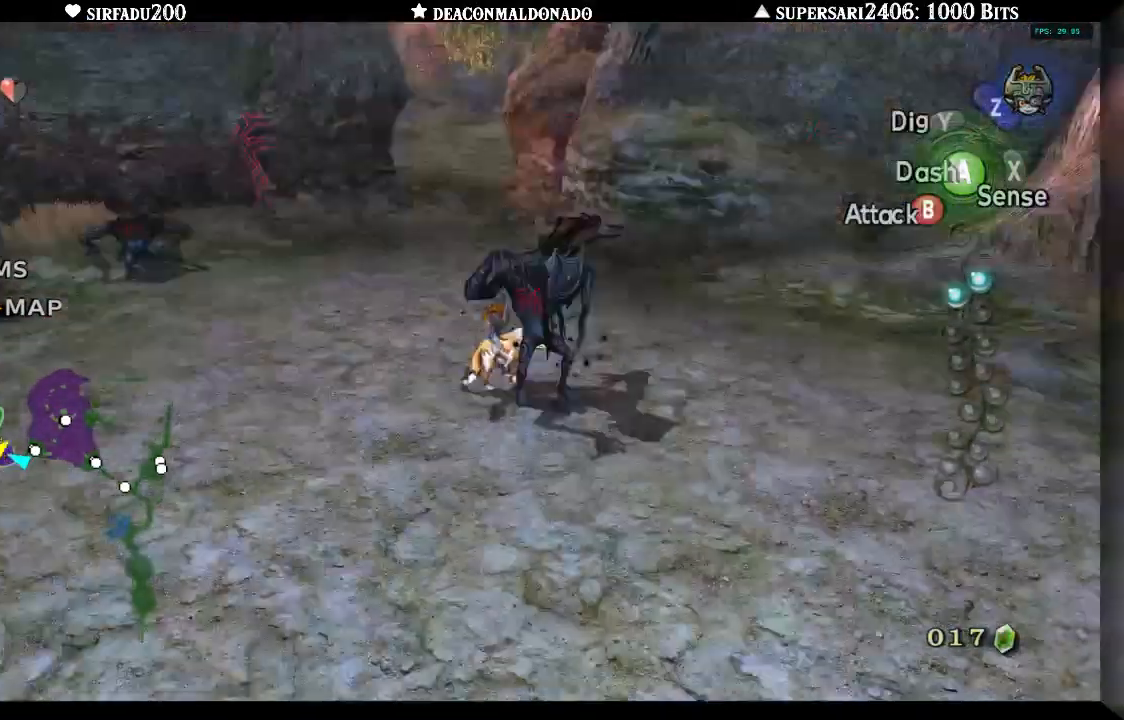
{"buttons": [], "left_stick": "up-left", "right_stick": "center", "events": [[83, "right_stick", "left"], [217, "left_stick", "down-left"], [267, "right_stick", "center"], [483, "left_stick", "up-left"]]}
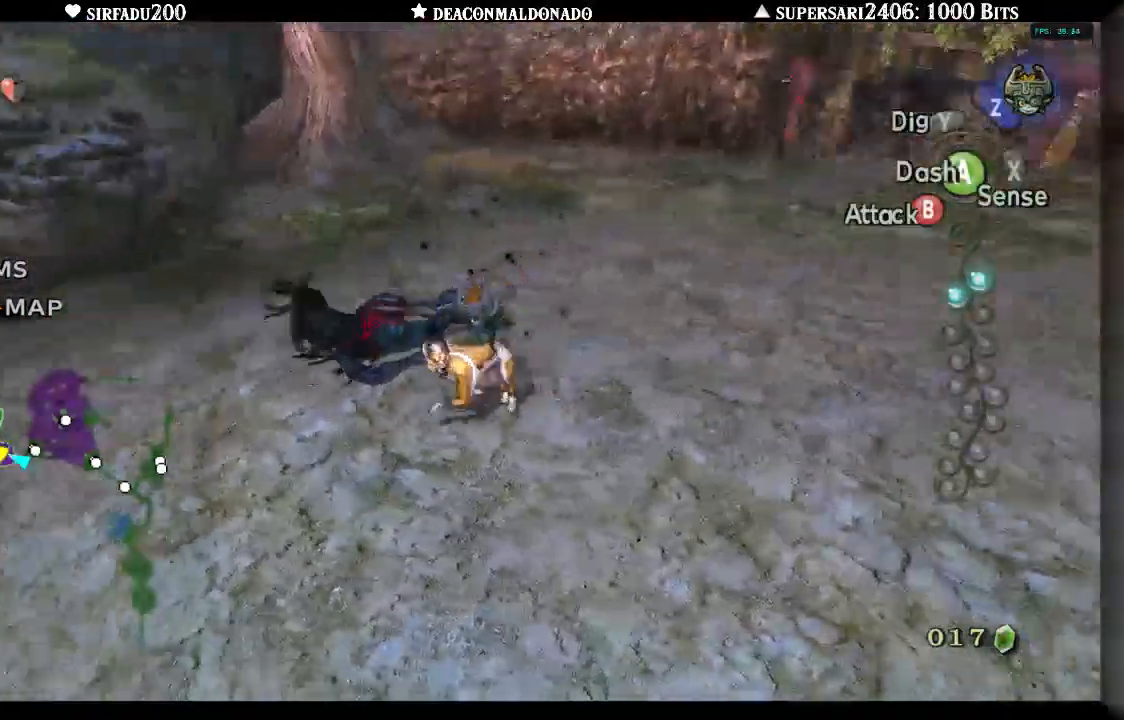
{"buttons": [], "left_stick": "up-right", "right_stick": "right", "events": [[33, "left_stick", "up"], [167, "left_stick", "up-right"], [167, "right_stick", "right"]]}
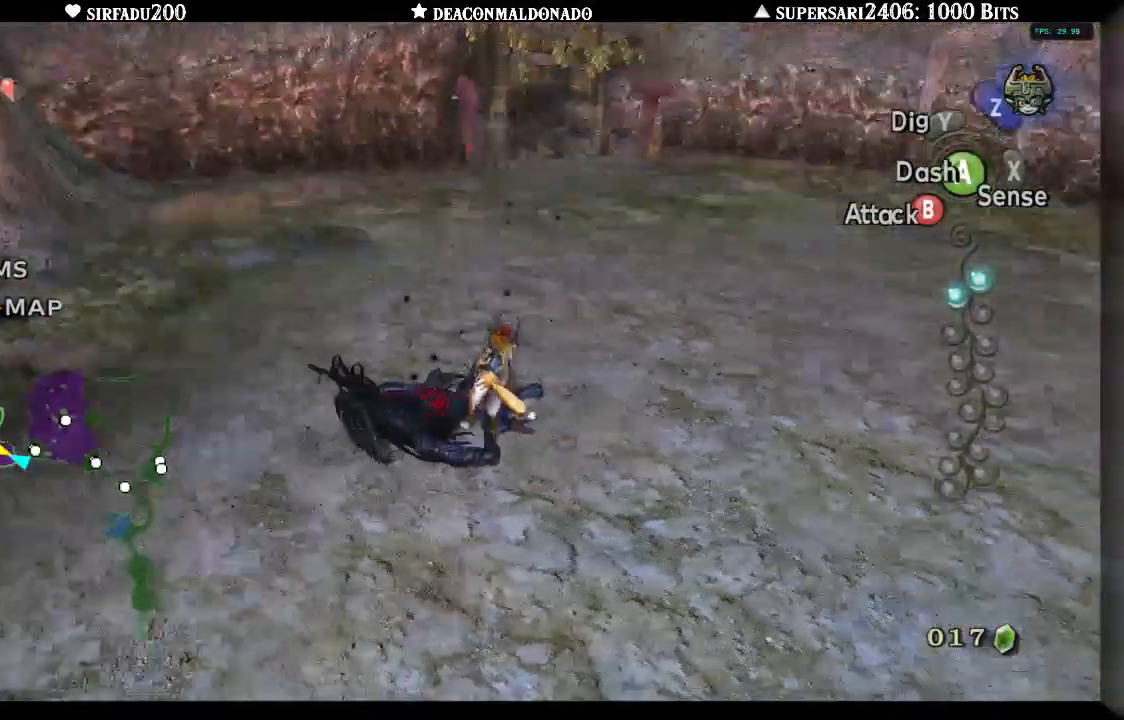
{"buttons": [], "left_stick": "up-right", "right_stick": "center", "events": [[317, "right_stick", "center"]]}
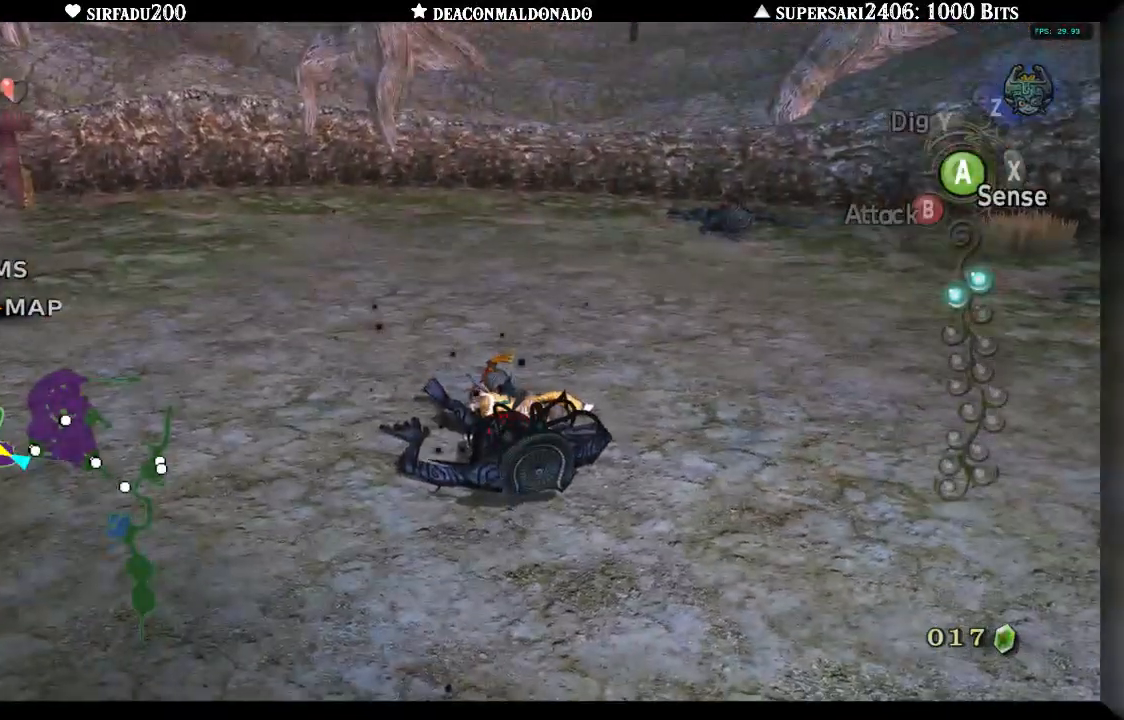
{"buttons": ["A"], "left_stick": "up-right", "right_stick": "center", "events": [[50, "left_stick", "center"], [250, "left_stick", "up-right"], [483, "A", "down"]]}
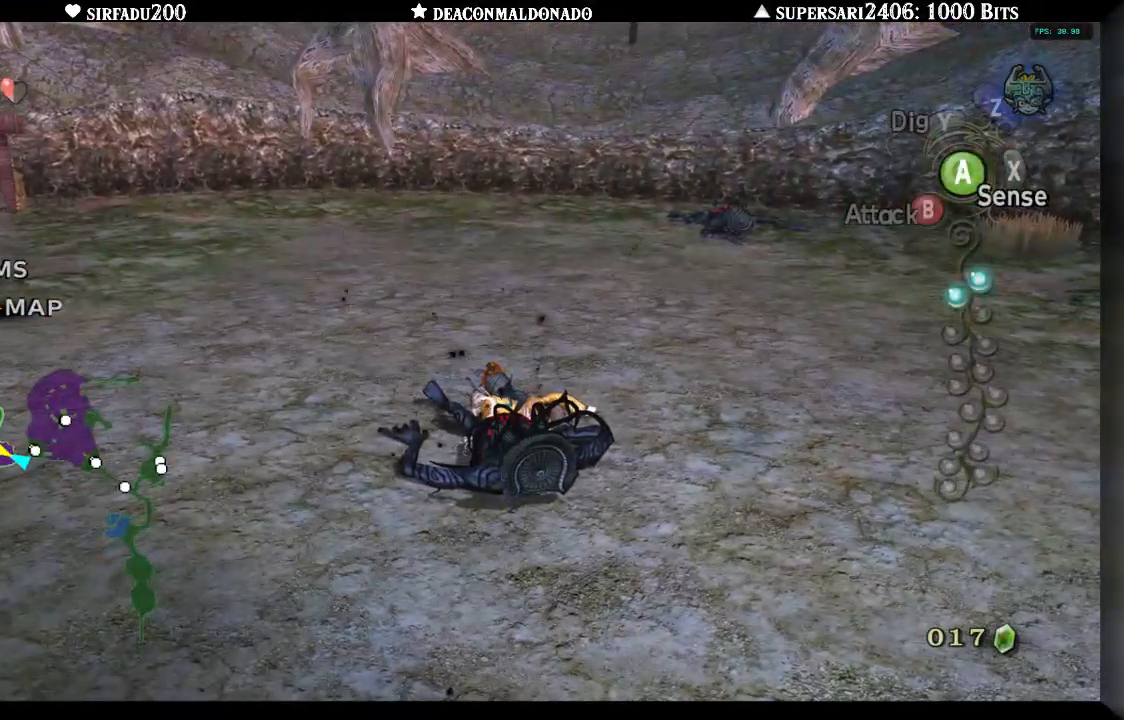
{"buttons": [], "left_stick": "up-right", "right_stick": "center", "events": [[100, "A", "up"], [350, "A", "down"], [433, "A", "up"]]}
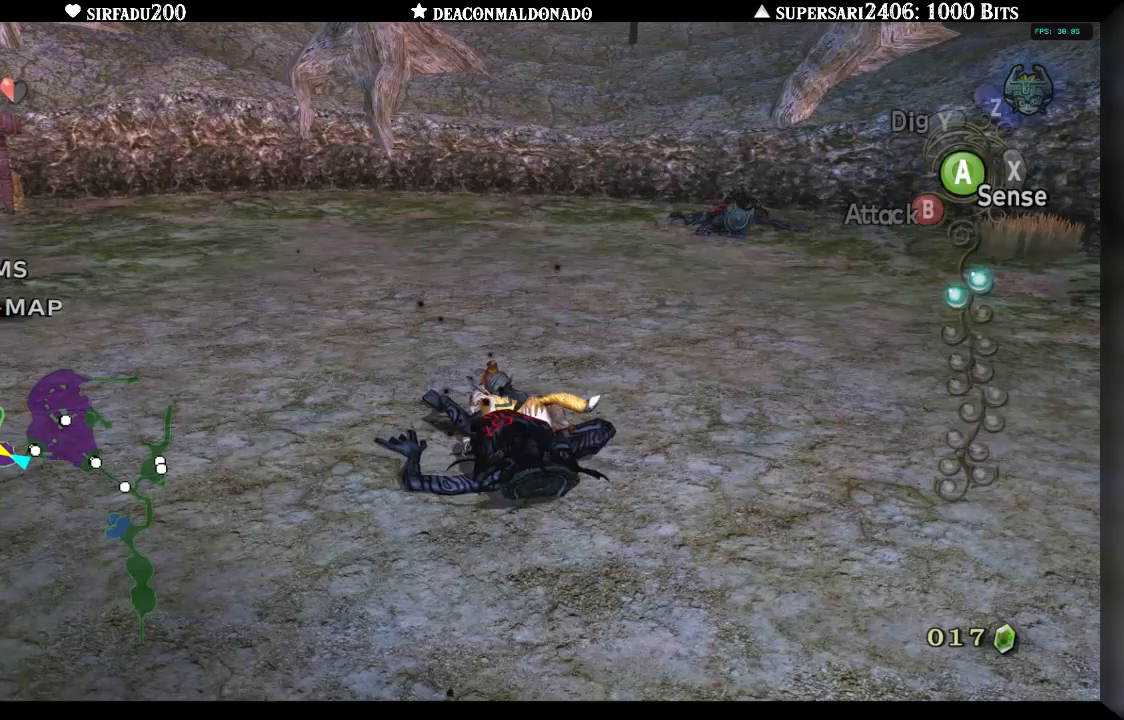
{"buttons": [], "left_stick": "up-right", "right_stick": "center", "events": [[17, "A", "down"], [117, "A", "up"], [200, "A", "down"], [283, "A", "up"], [350, "A", "down"], [467, "A", "up"]]}
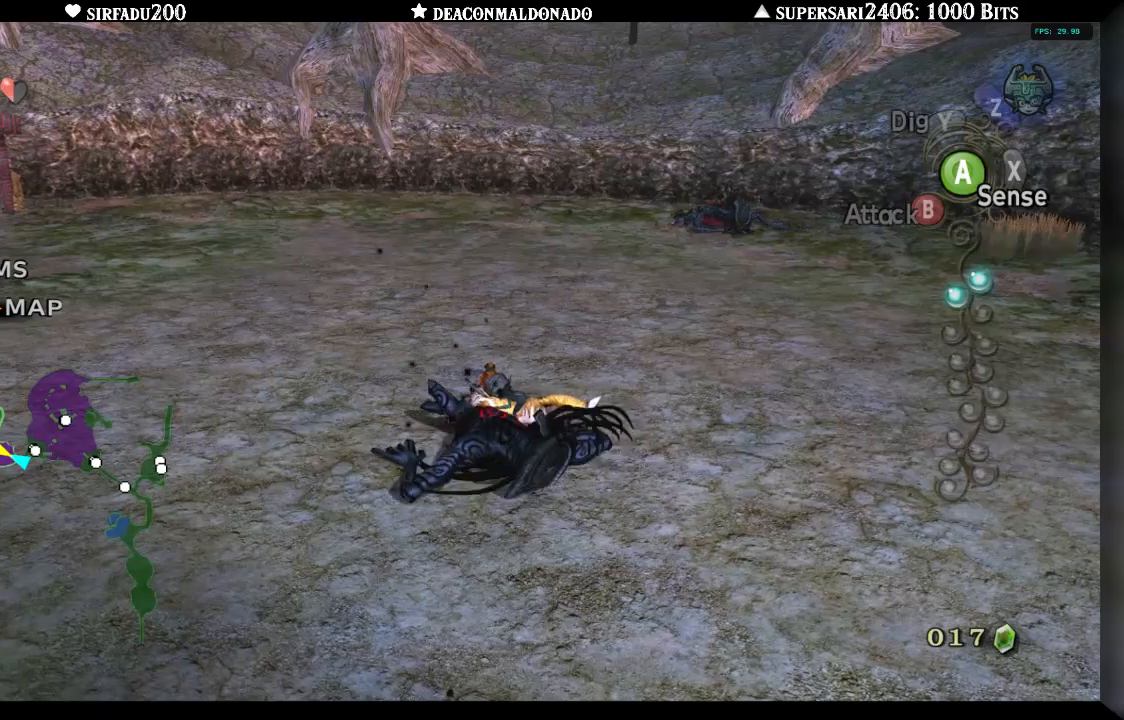
{"buttons": [], "left_stick": "up-right", "right_stick": "center", "events": [[50, "A", "down"], [133, "A", "up"], [200, "right_stick", "right"], [233, "A", "down"], [317, "A", "up"], [367, "right_stick", "center"], [400, "A", "down"], [483, "A", "up"]]}
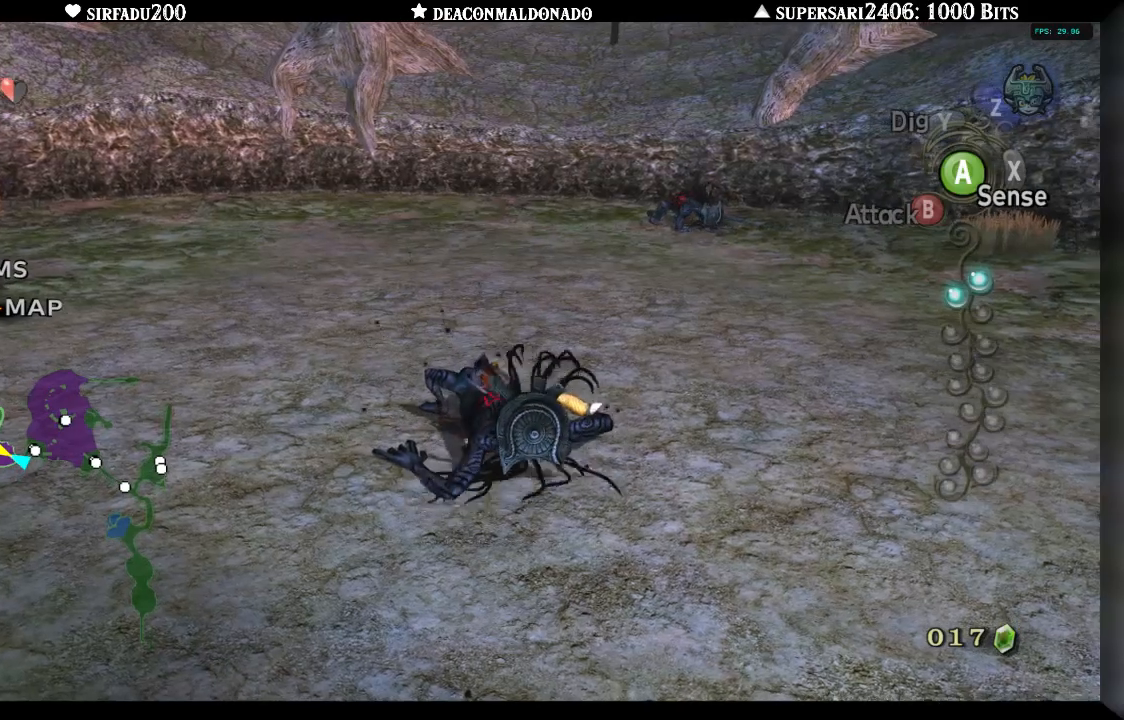
{"buttons": ["A"], "left_stick": "up-right", "right_stick": "right", "events": [[83, "A", "down"], [167, "A", "up"], [250, "A", "down"], [333, "A", "up"], [400, "A", "down"], [450, "right_stick", "right"]]}
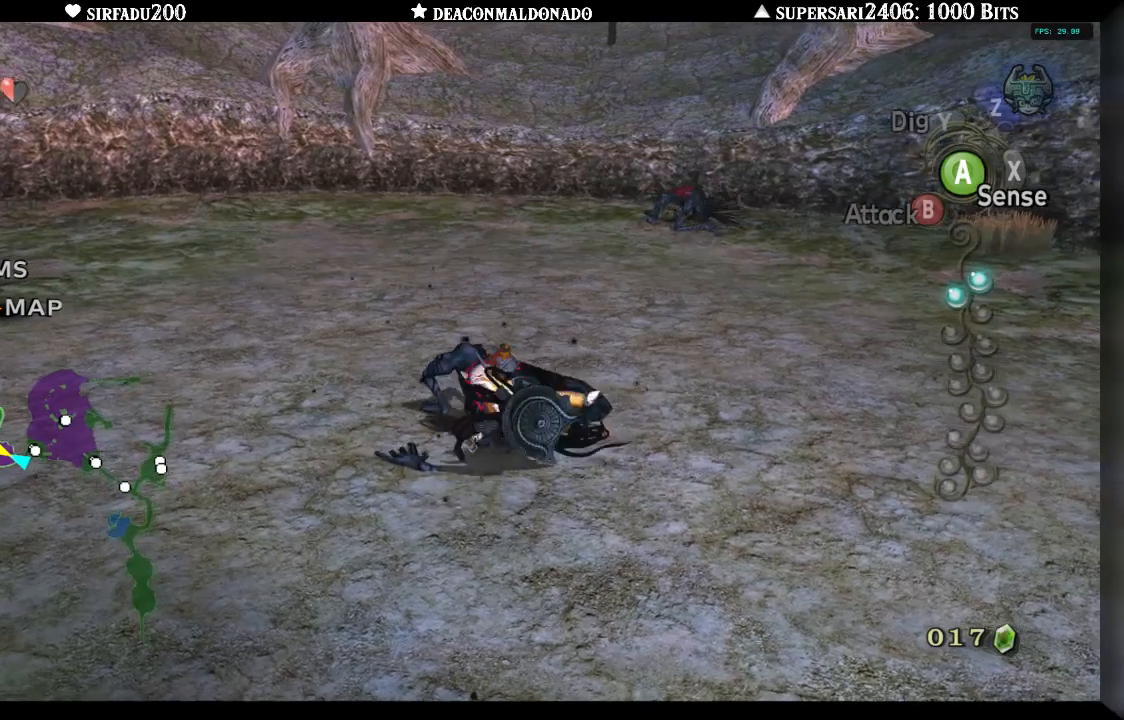
{"buttons": [], "left_stick": "up-right", "right_stick": "right", "events": [[17, "A", "up"], [83, "A", "down"], [183, "A", "up"], [250, "A", "down"], [350, "A", "up"], [417, "A", "down"], [500, "A", "up"]]}
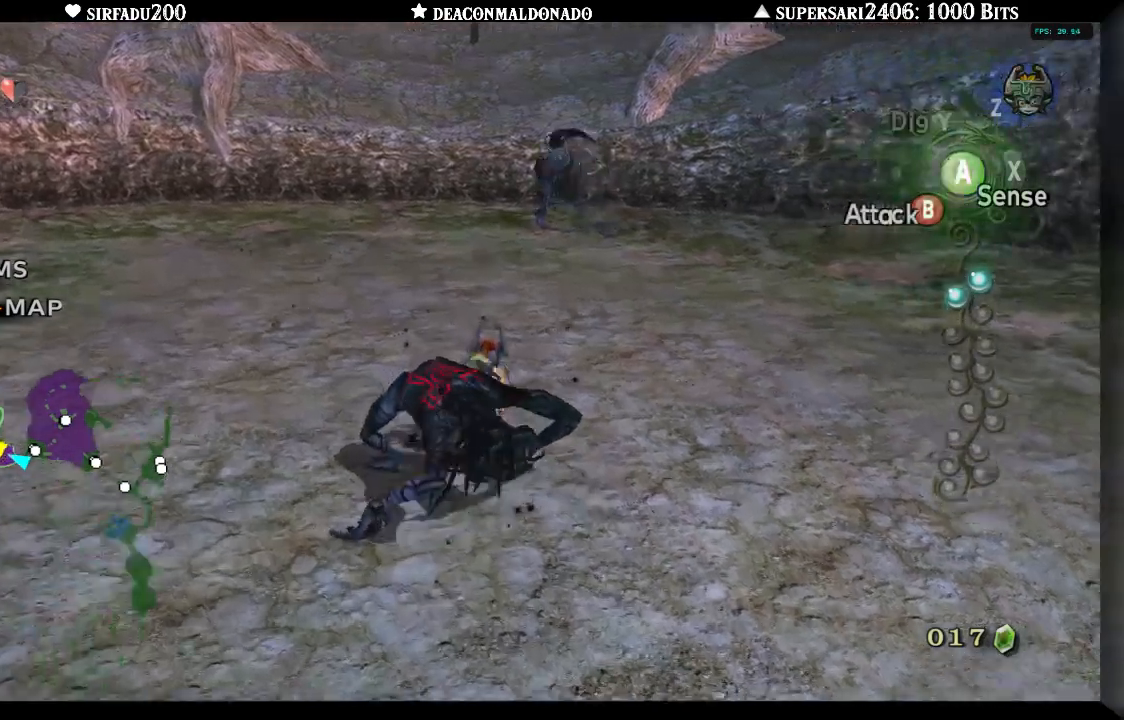
{"buttons": [], "left_stick": "up", "right_stick": "right", "events": [[300, "left_stick", "up"]]}
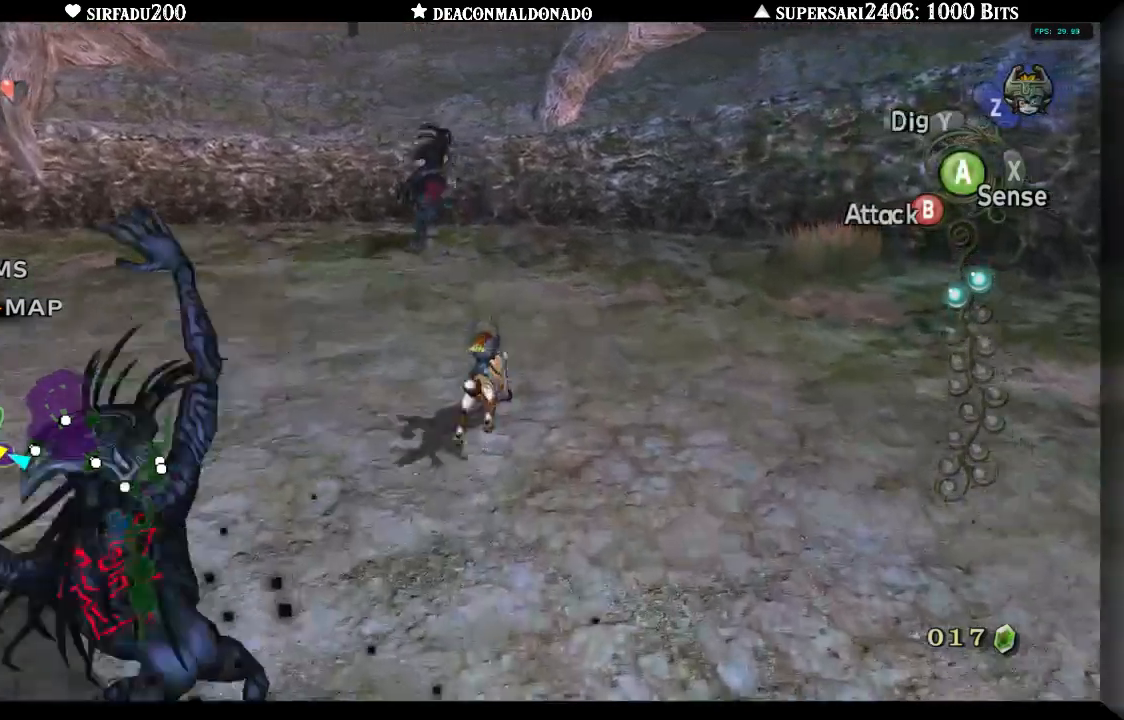
{"buttons": [], "left_stick": "up", "right_stick": "center", "events": [[400, "right_stick", "center"]]}
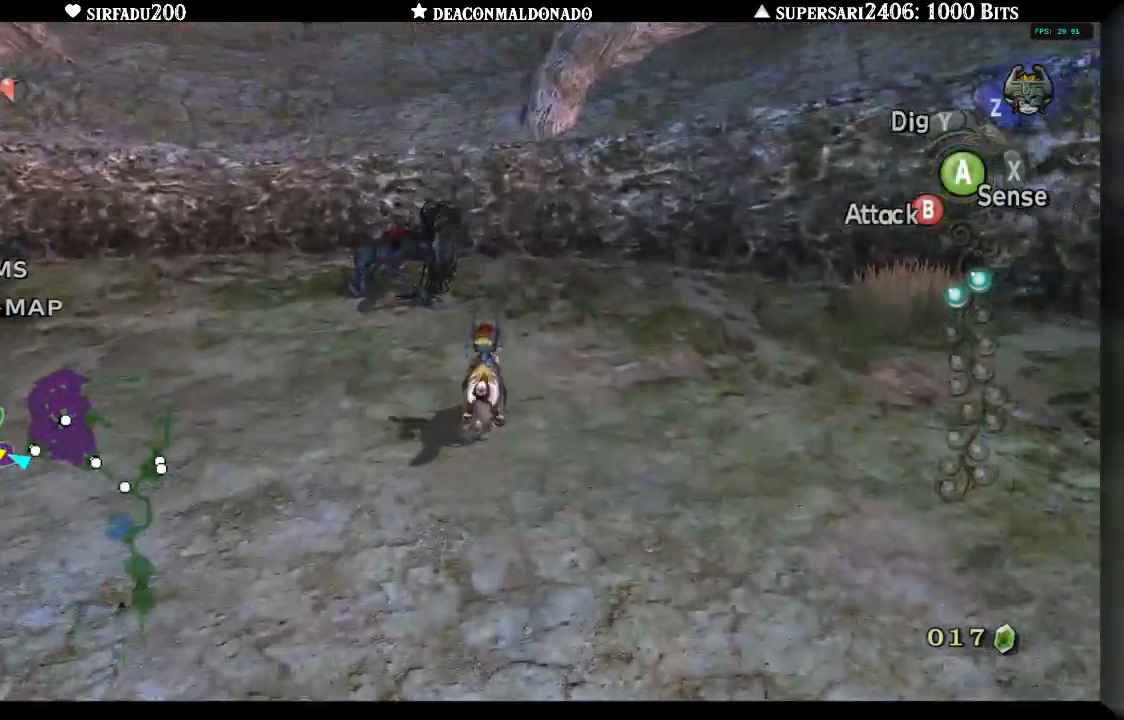
{"buttons": ["B"], "left_stick": "up", "right_stick": "center", "events": [[283, "B", "down"]]}
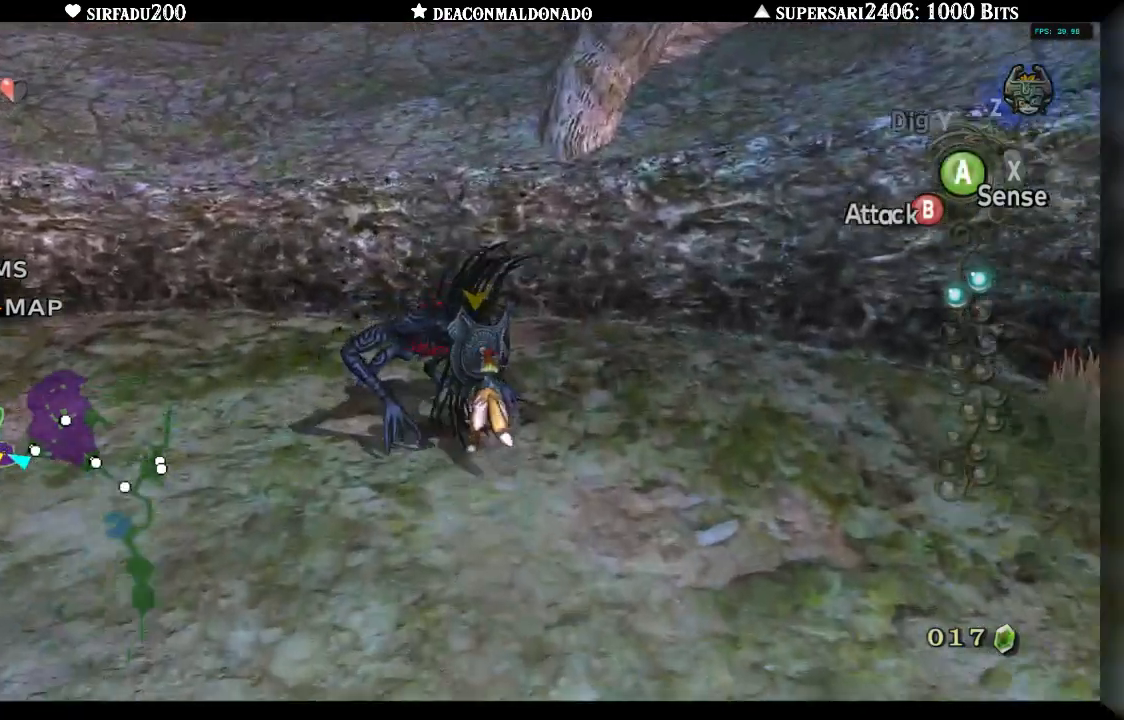
{"buttons": ["B"], "left_stick": "down-right", "right_stick": "center", "events": [[117, "left_stick", "center"], [250, "left_stick", "down-right"]]}
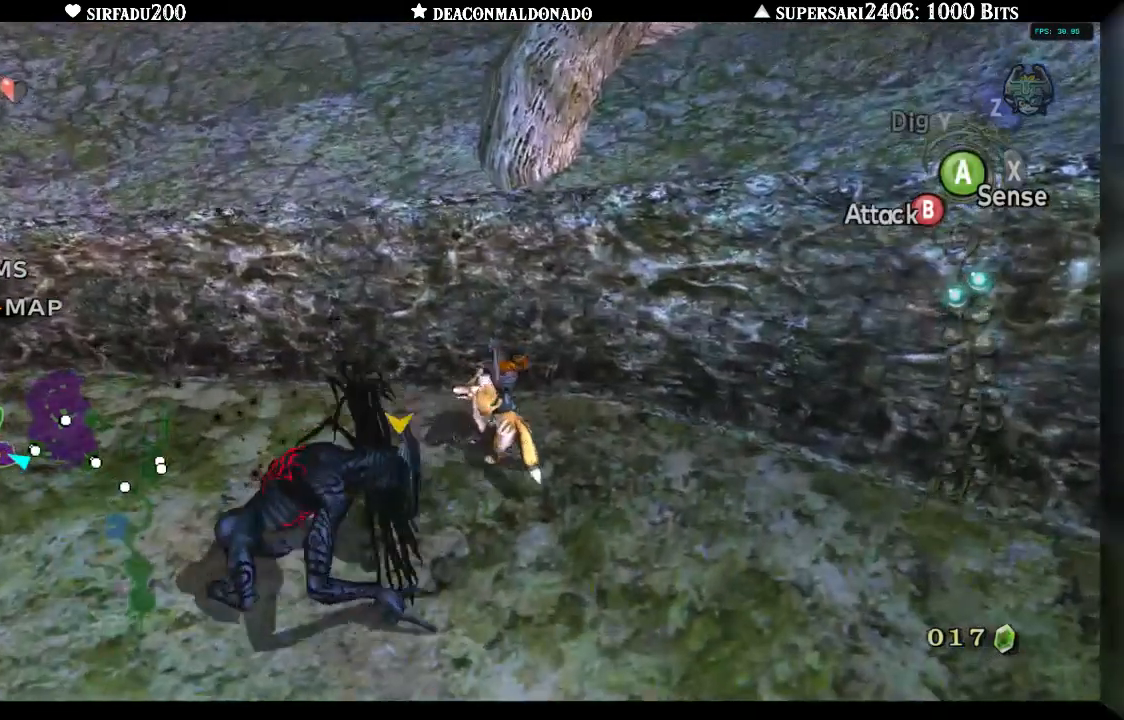
{"buttons": ["B"], "left_stick": "down-left", "right_stick": "center", "events": [[167, "left_stick", "center"], [267, "left_stick", "down-right"], [400, "left_stick", "down-left"]]}
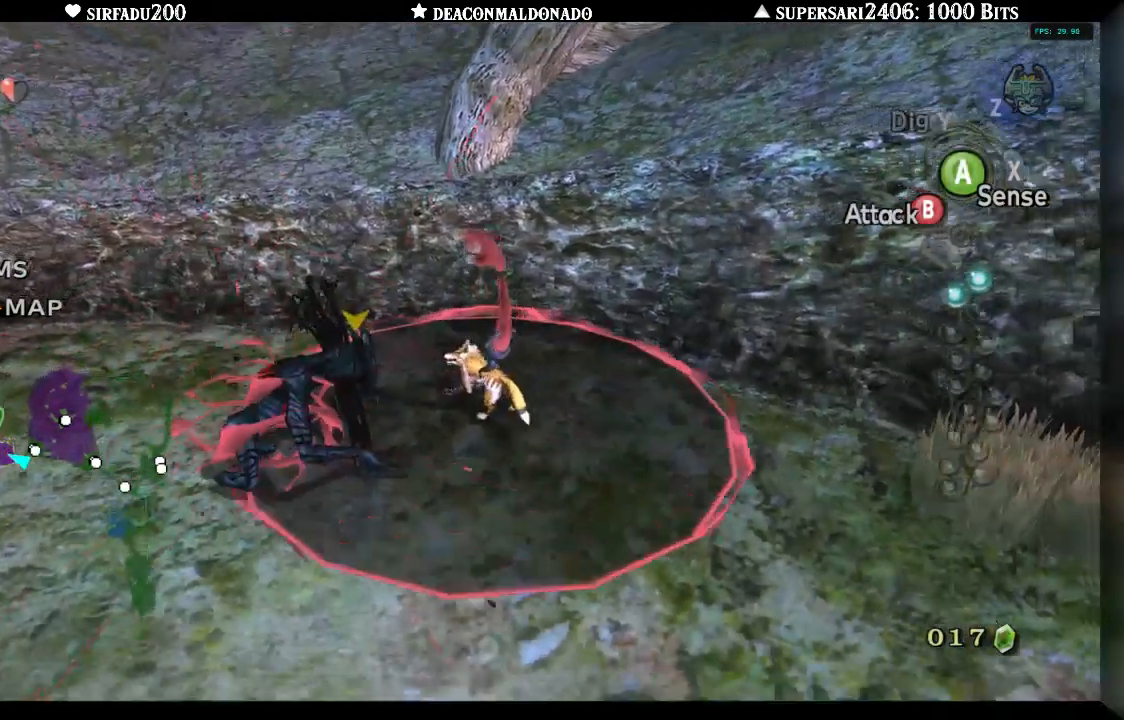
{"buttons": ["B"], "left_stick": "center", "right_stick": "center", "events": [[233, "left_stick", "left"], [500, "left_stick", "center"]]}
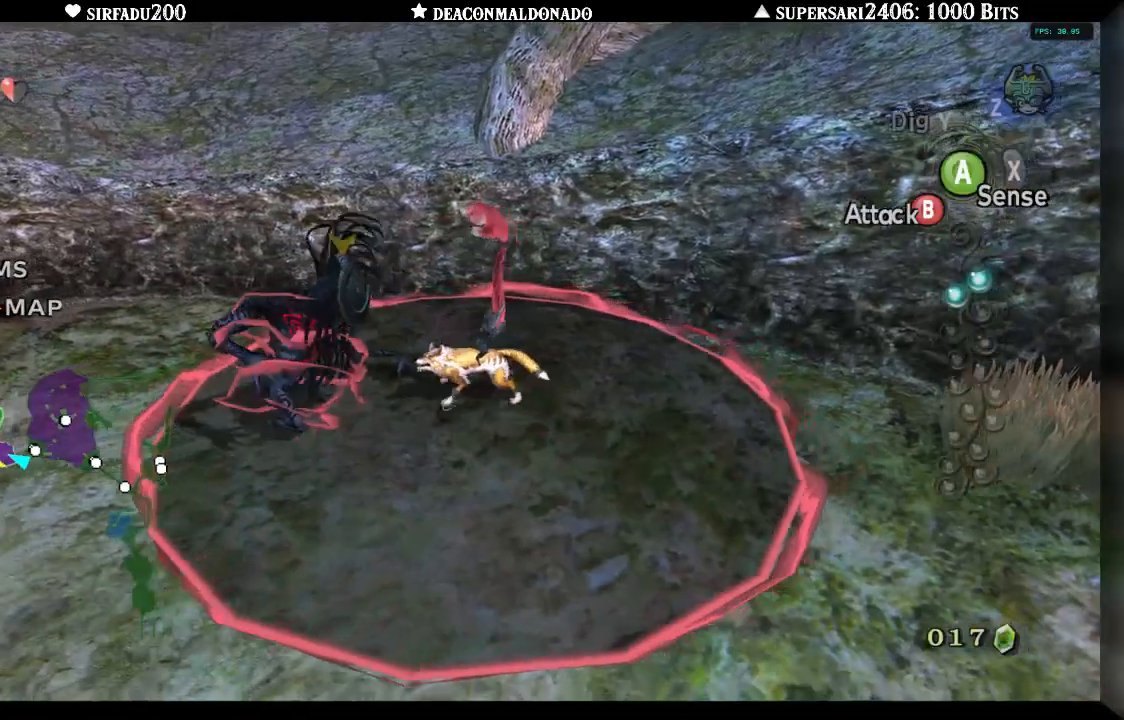
{"buttons": ["B"], "left_stick": "center", "right_stick": "center", "events": []}